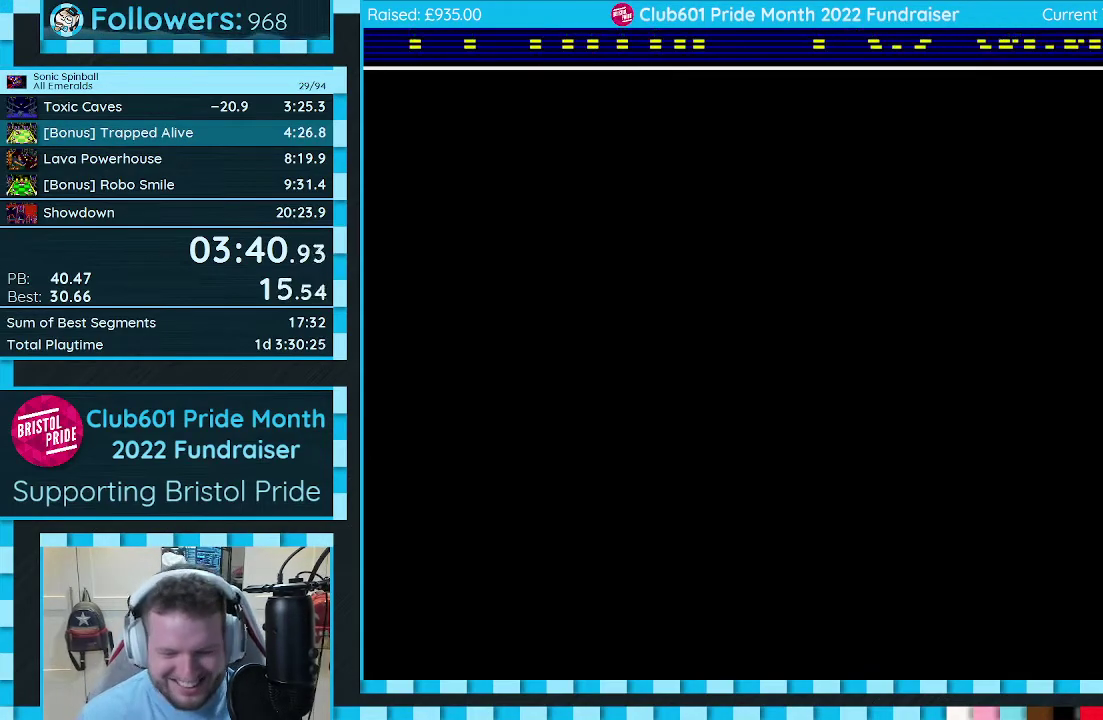
Gameplay with a controller (Xbox layout); each line is a JSON object with the inputs held at the frame after it. "events" lists button and stick changes between this image and that frame as [ms after this image, input, new state], when the widget could be followed in between. Not read: L2 L3 R2 R3.
{"buttons": [], "events": []}
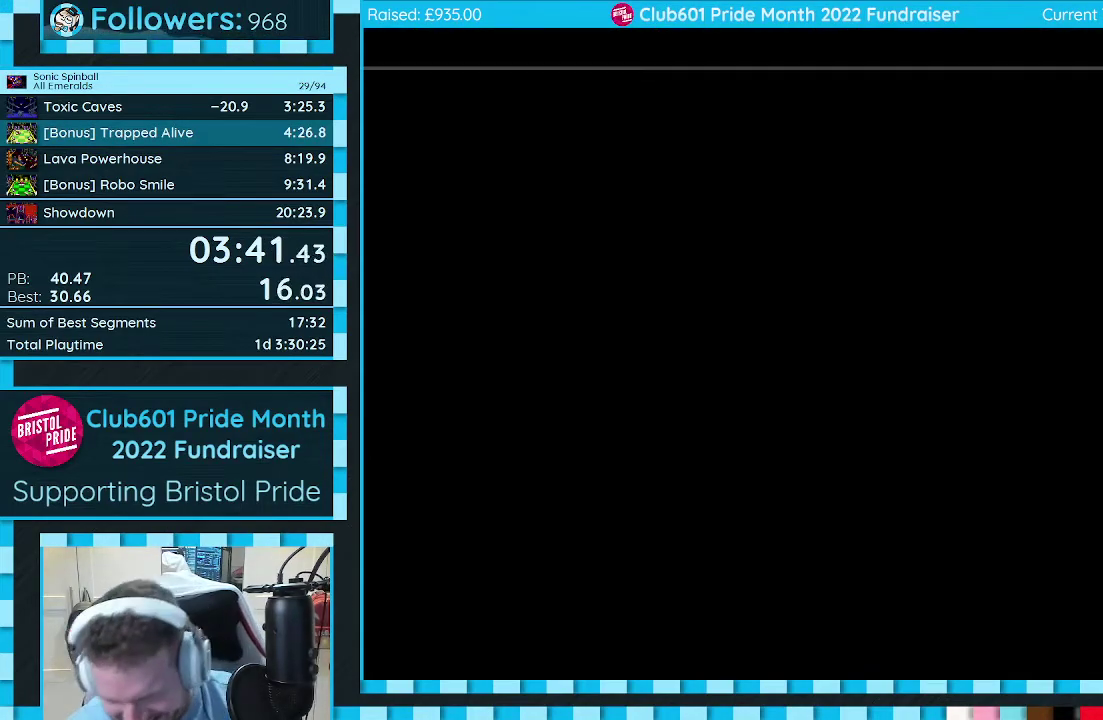
{"buttons": [], "events": []}
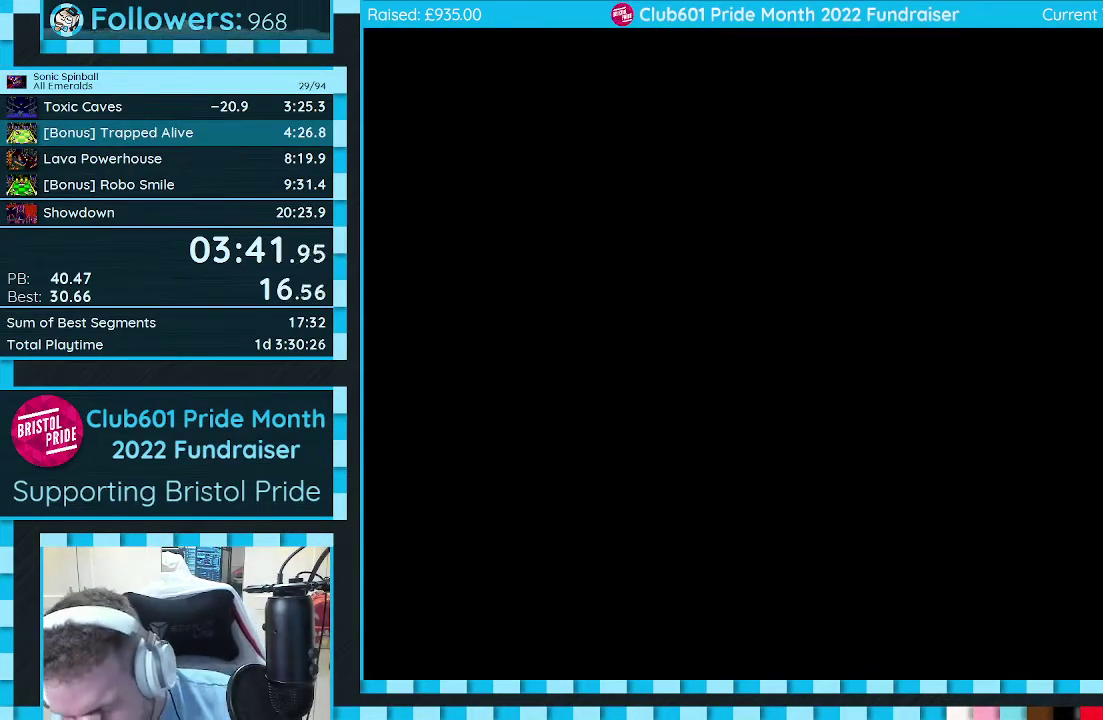
{"buttons": [], "events": []}
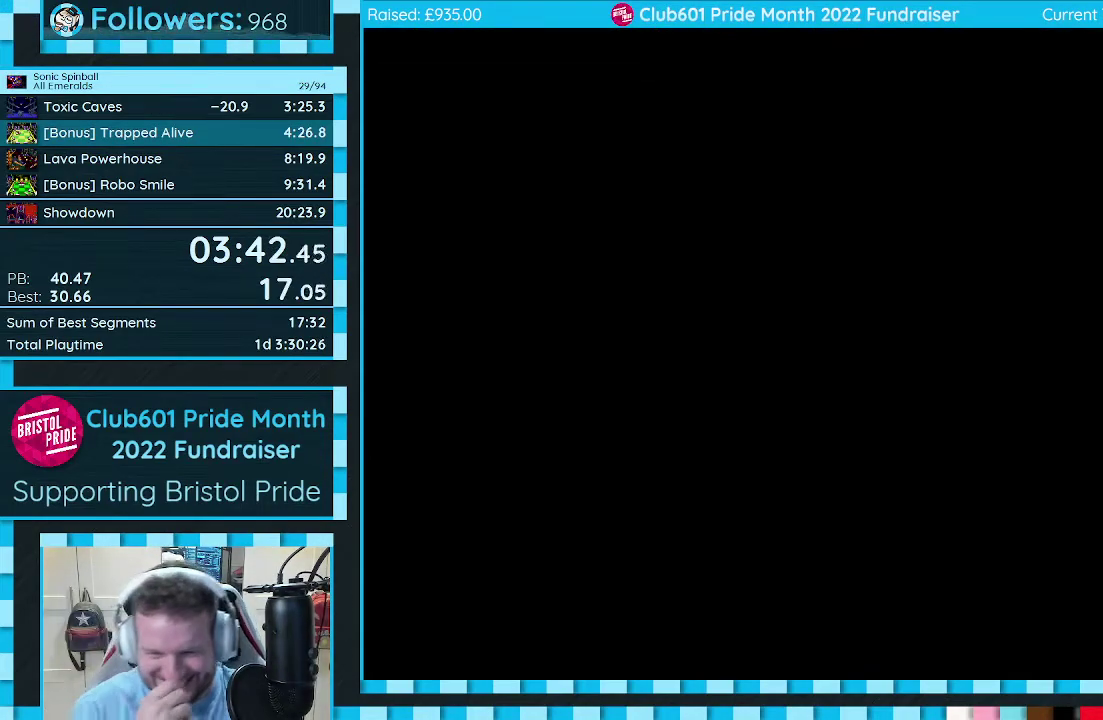
{"buttons": [], "events": []}
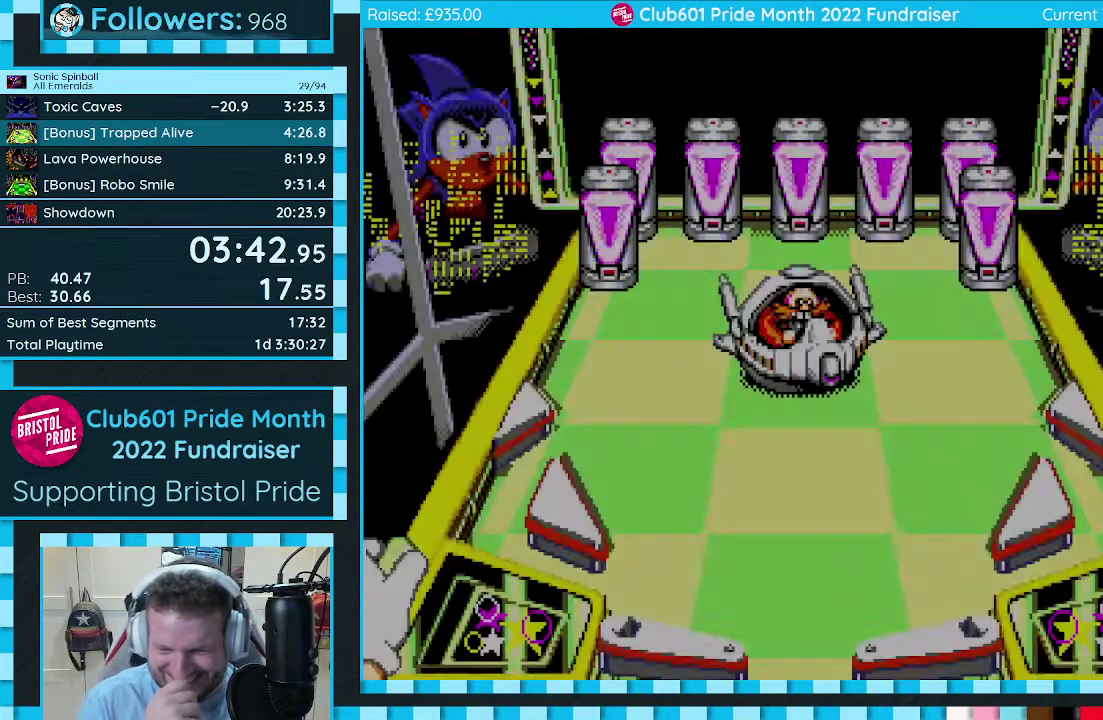
{"buttons": [], "events": []}
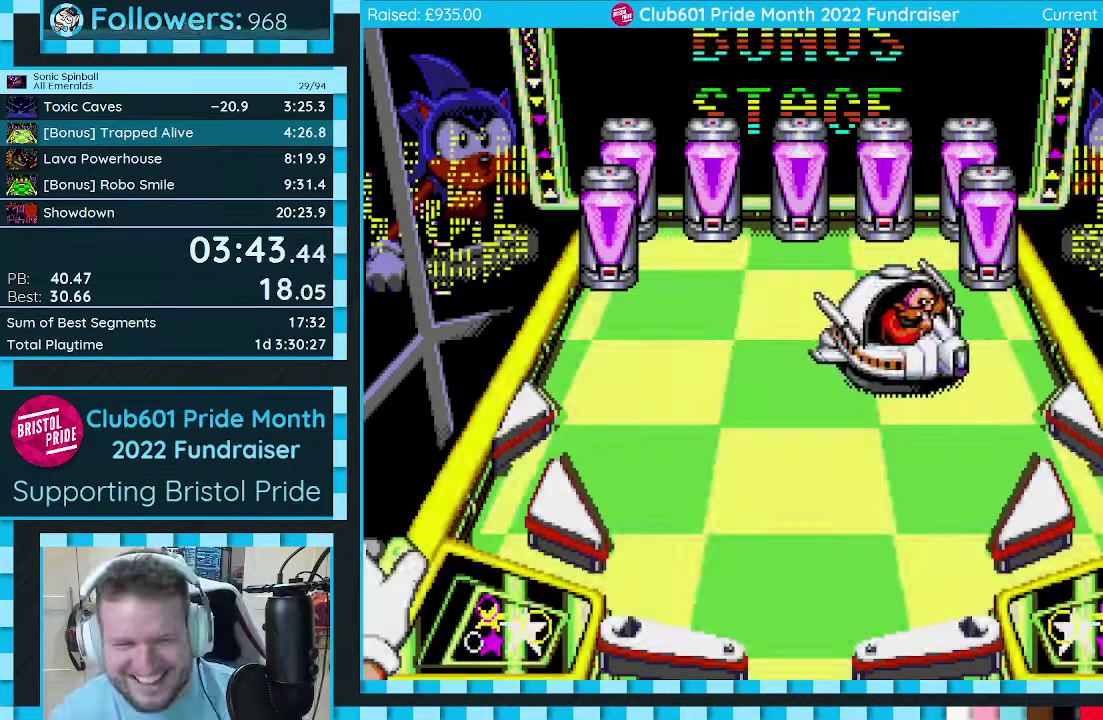
{"buttons": [], "events": []}
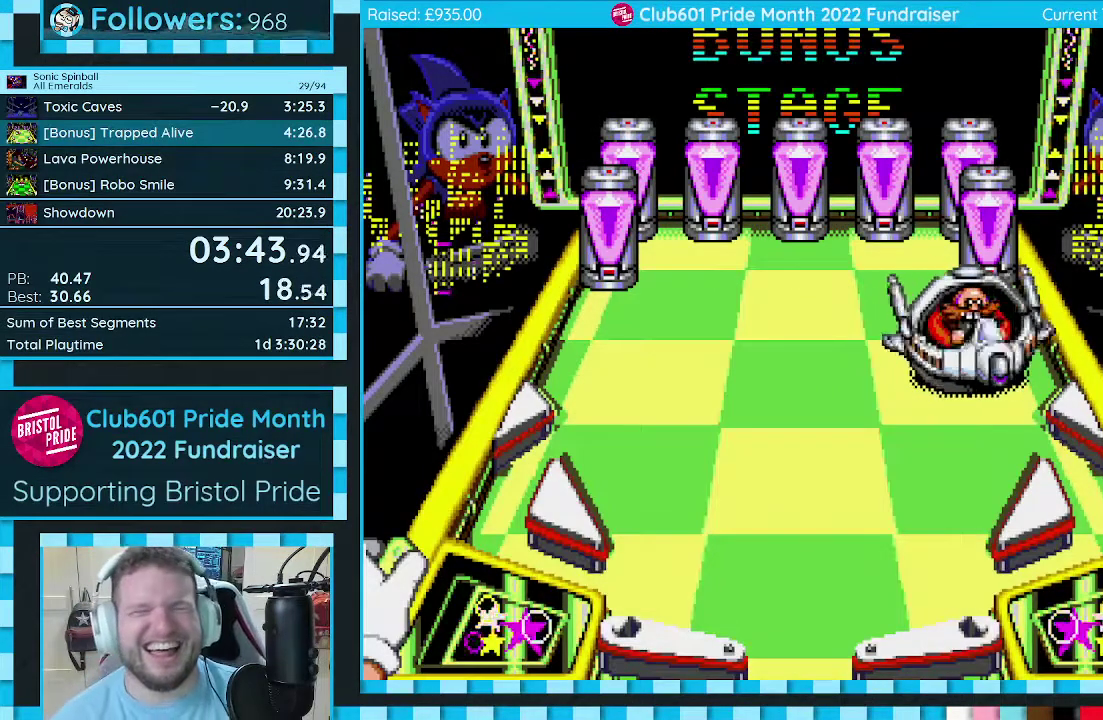
{"buttons": ["A", "B"], "events": [[217, "B", "down"], [250, "A", "down"]]}
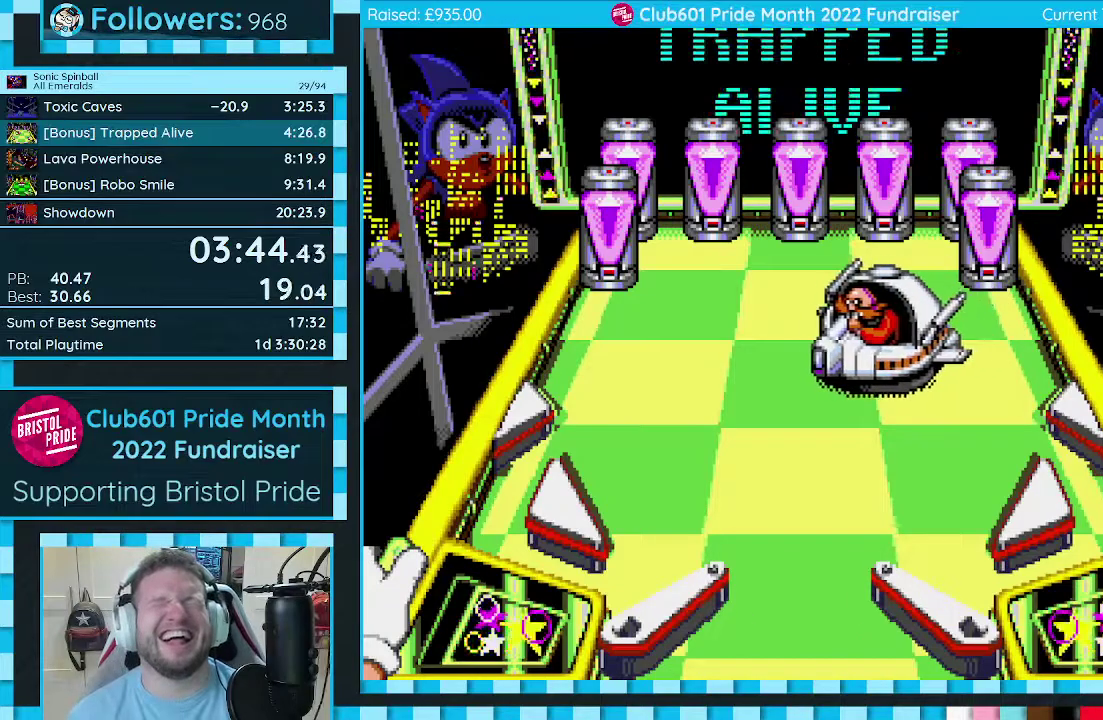
{"buttons": ["A", "B"], "events": []}
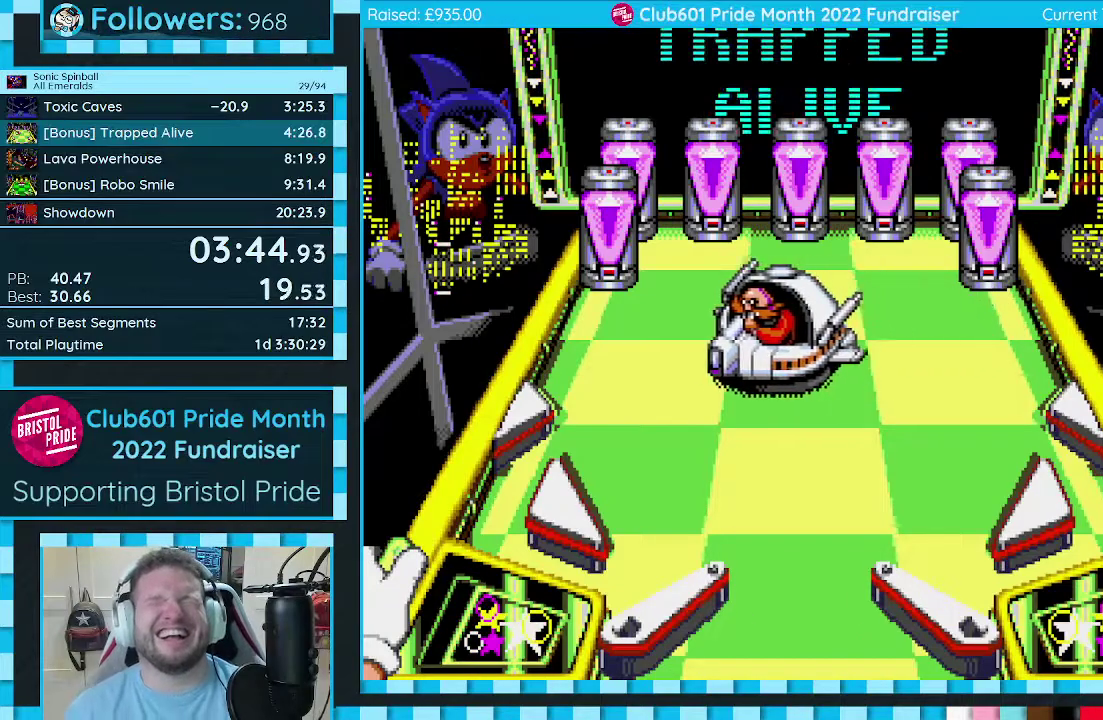
{"buttons": ["A", "B"], "events": []}
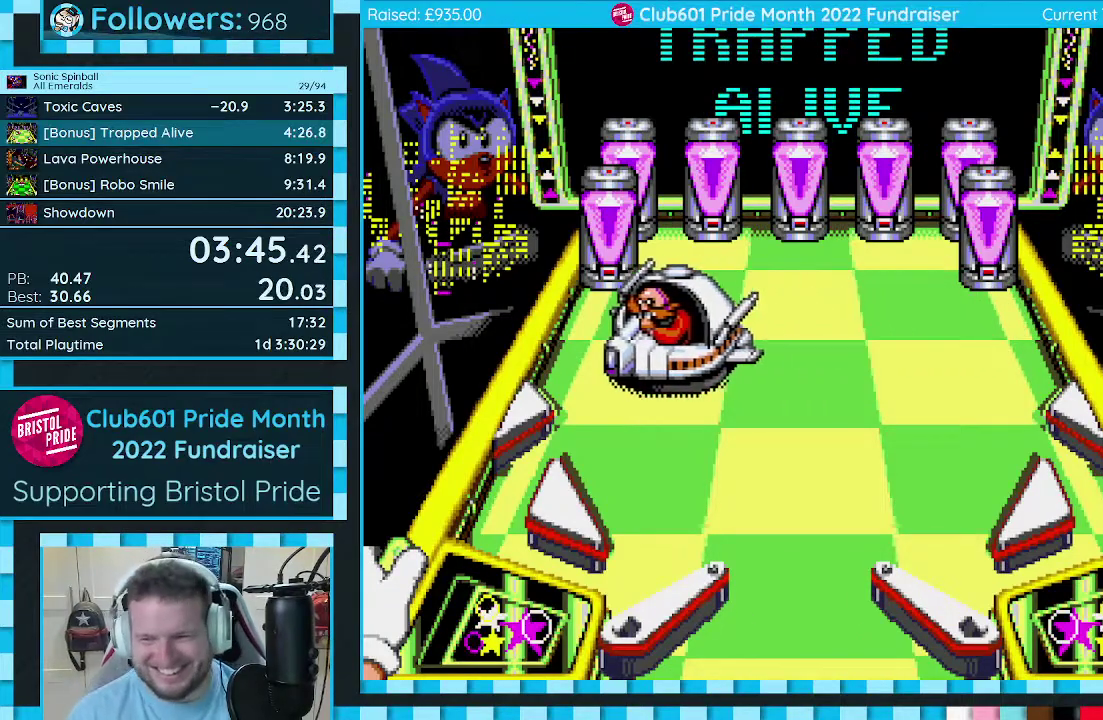
{"buttons": ["A", "B"], "events": []}
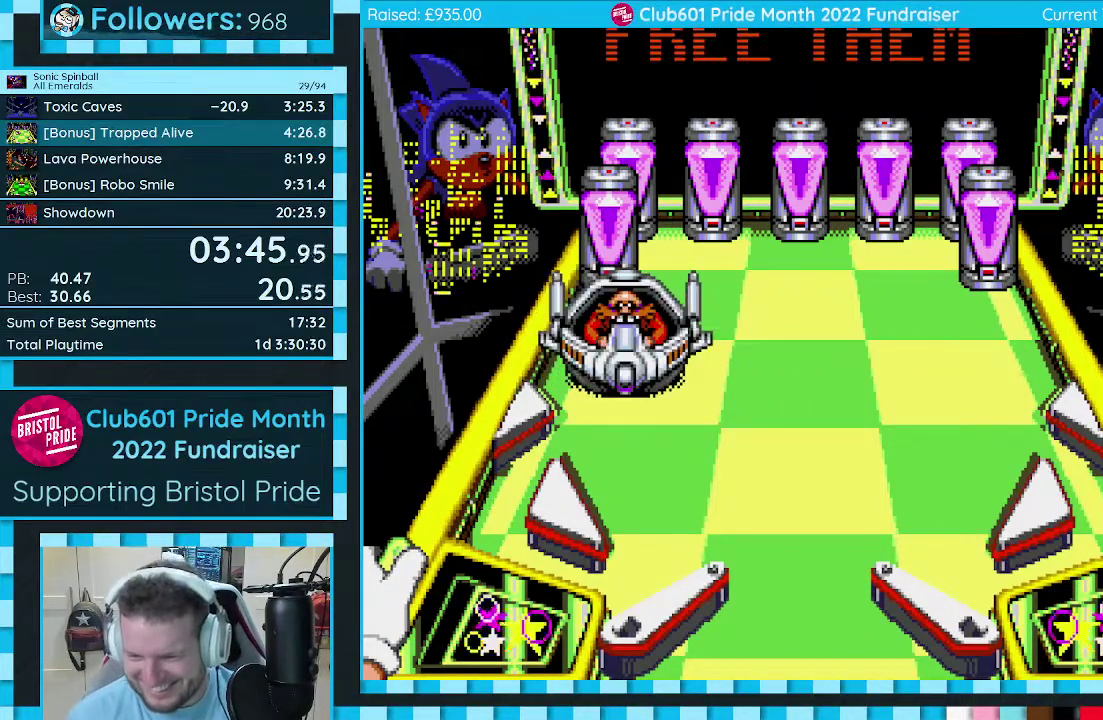
{"buttons": ["A", "B"], "events": []}
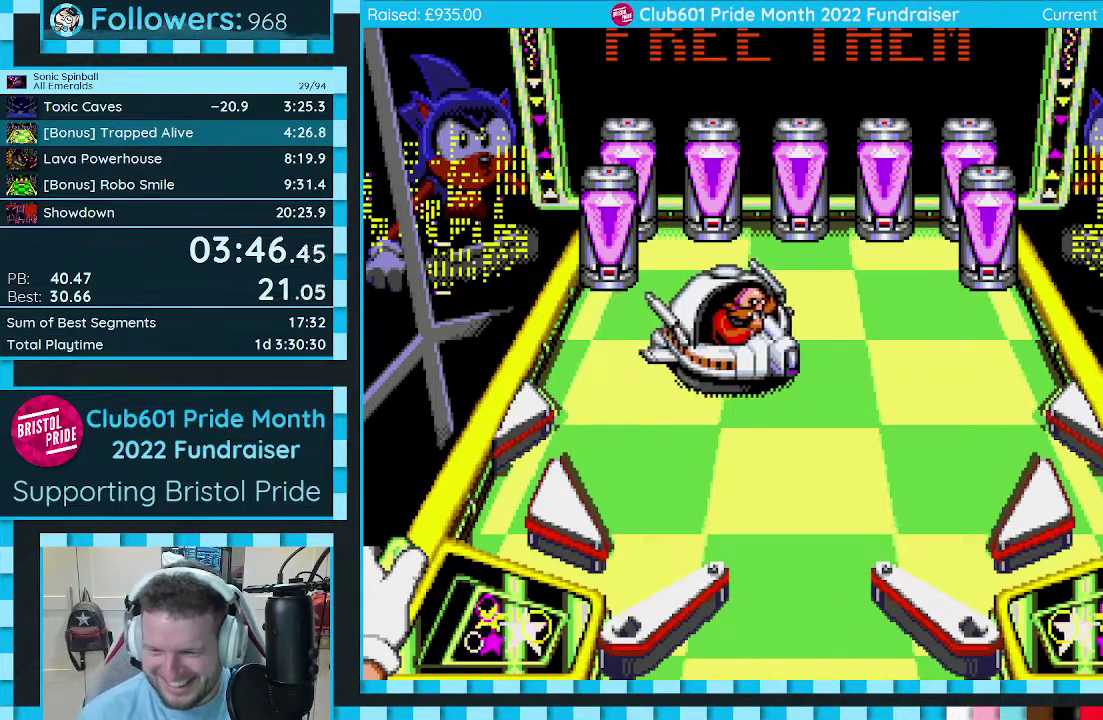
{"buttons": ["A", "B"], "events": []}
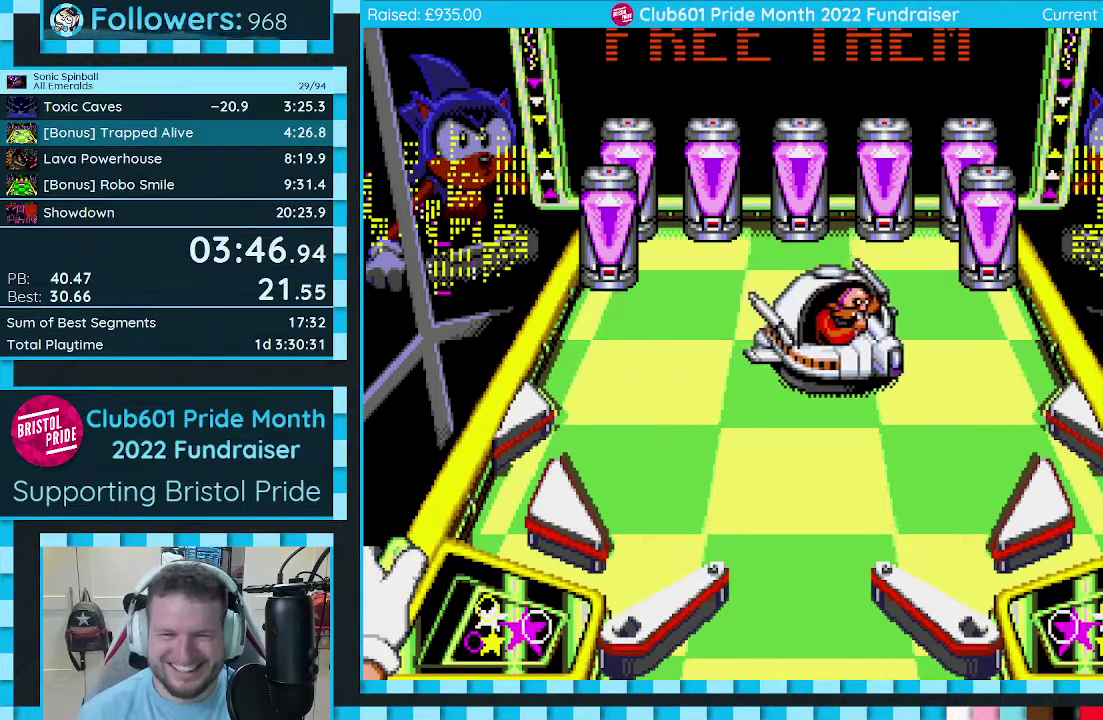
{"buttons": ["A", "B"], "events": []}
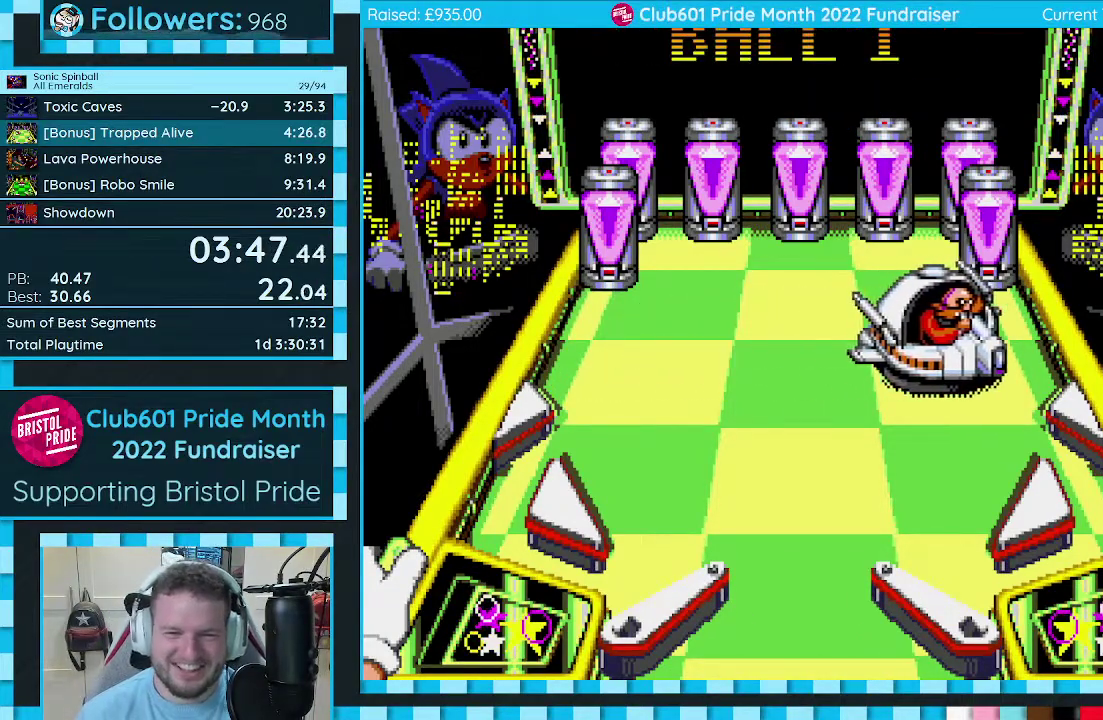
{"buttons": ["A", "B"], "events": []}
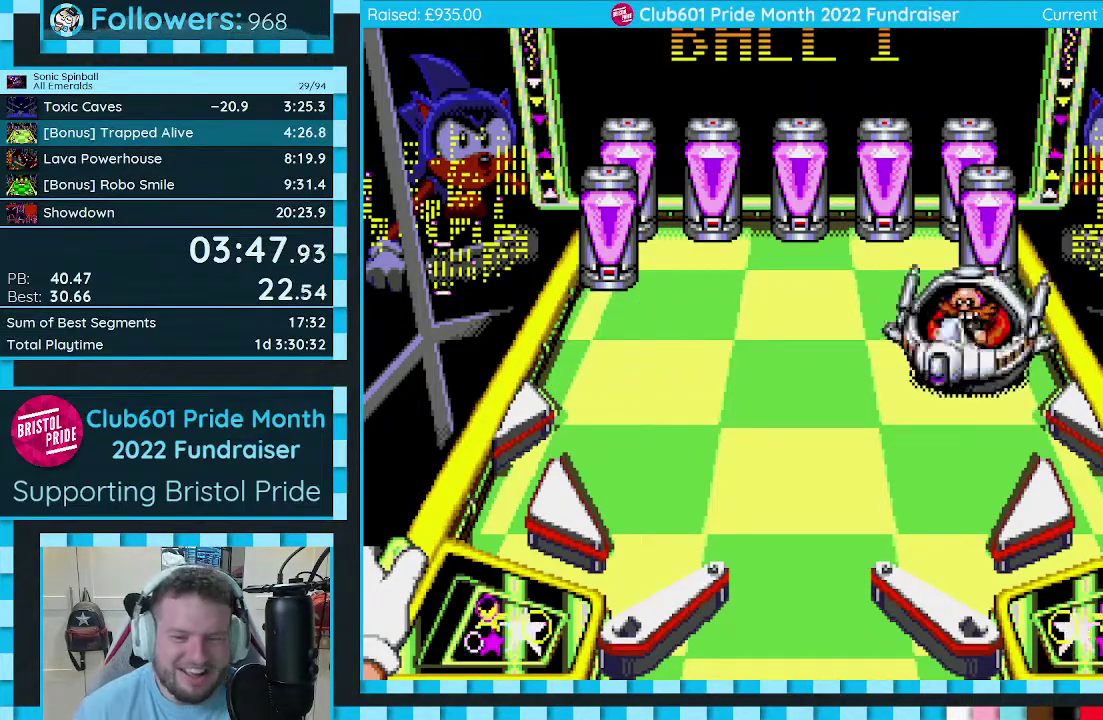
{"buttons": ["A", "B"], "events": []}
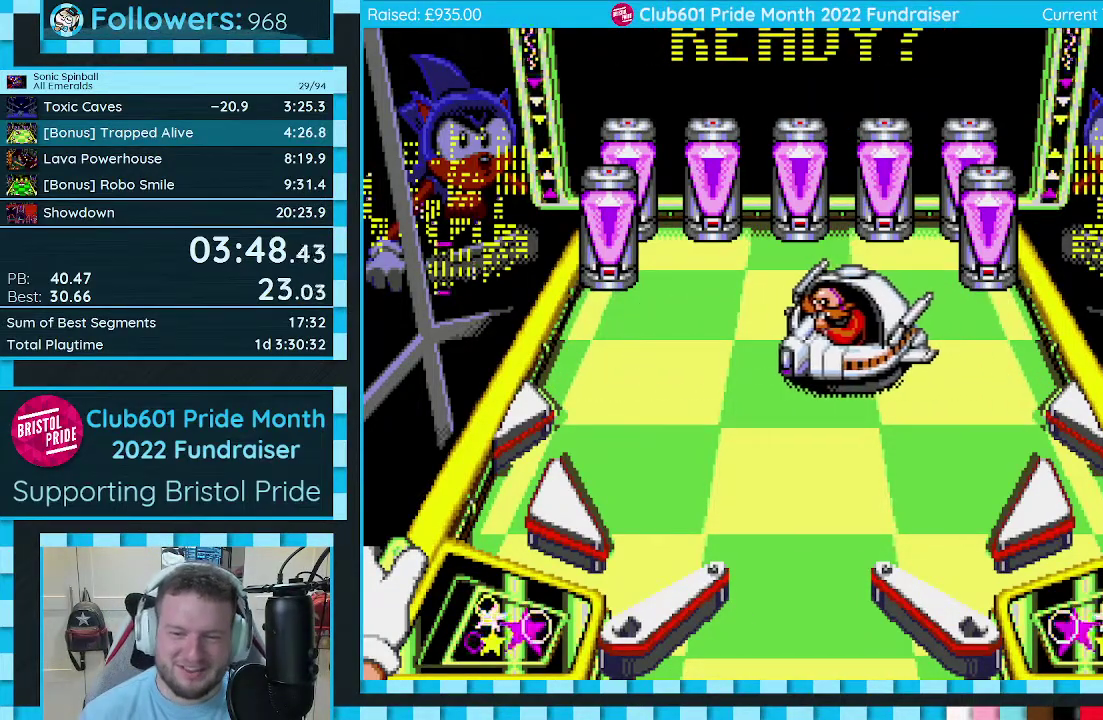
{"buttons": ["A", "B"], "events": []}
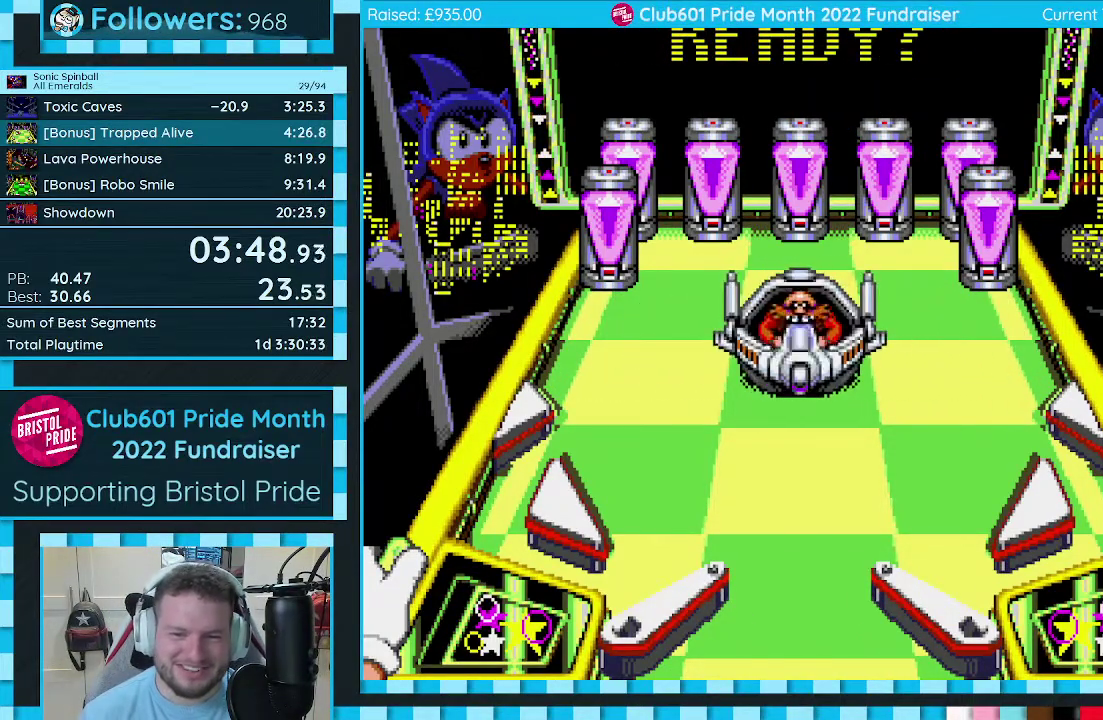
{"buttons": ["A", "B"], "events": []}
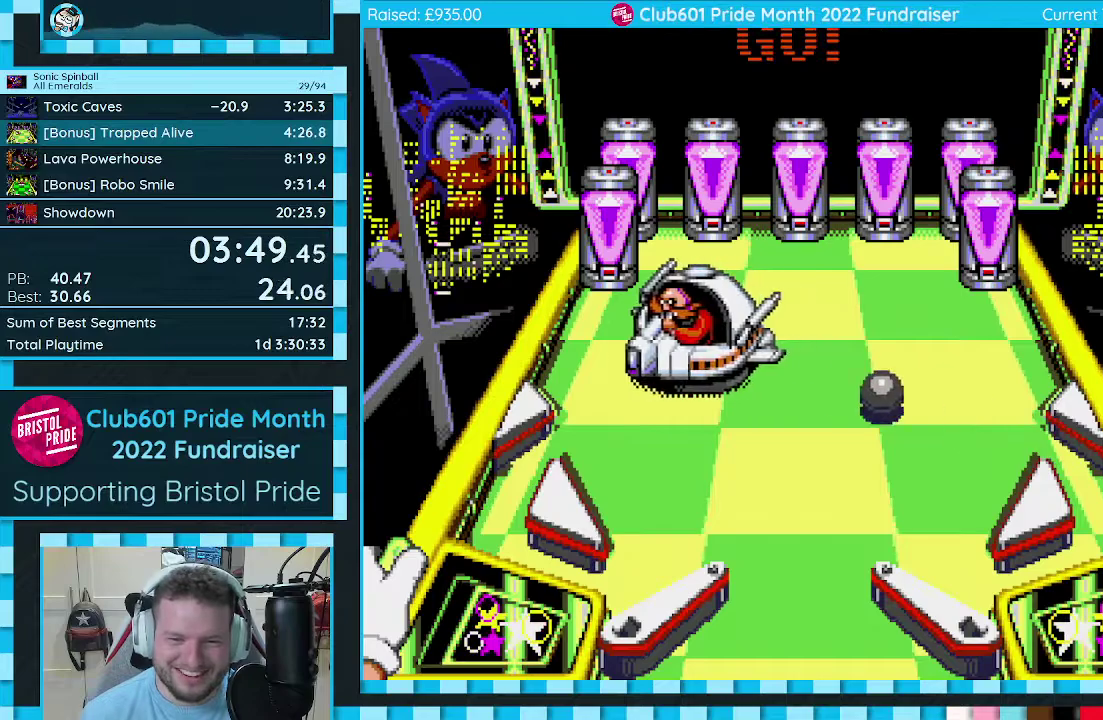
{"buttons": ["A", "B"], "events": []}
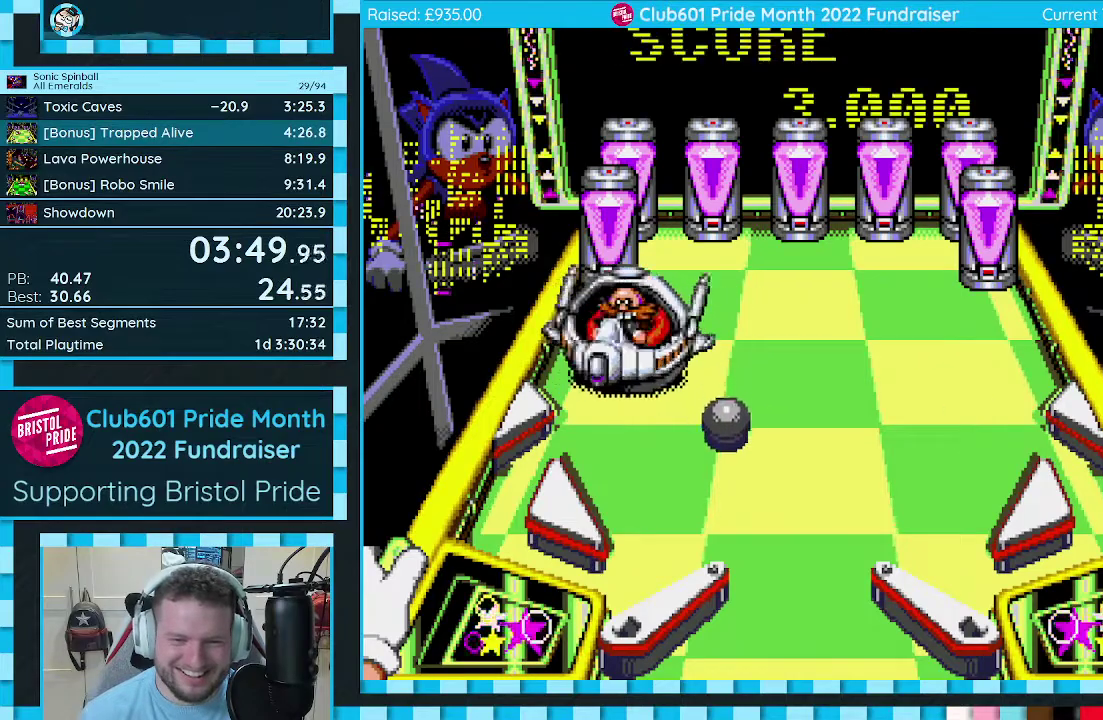
{"buttons": ["A", "B"], "events": []}
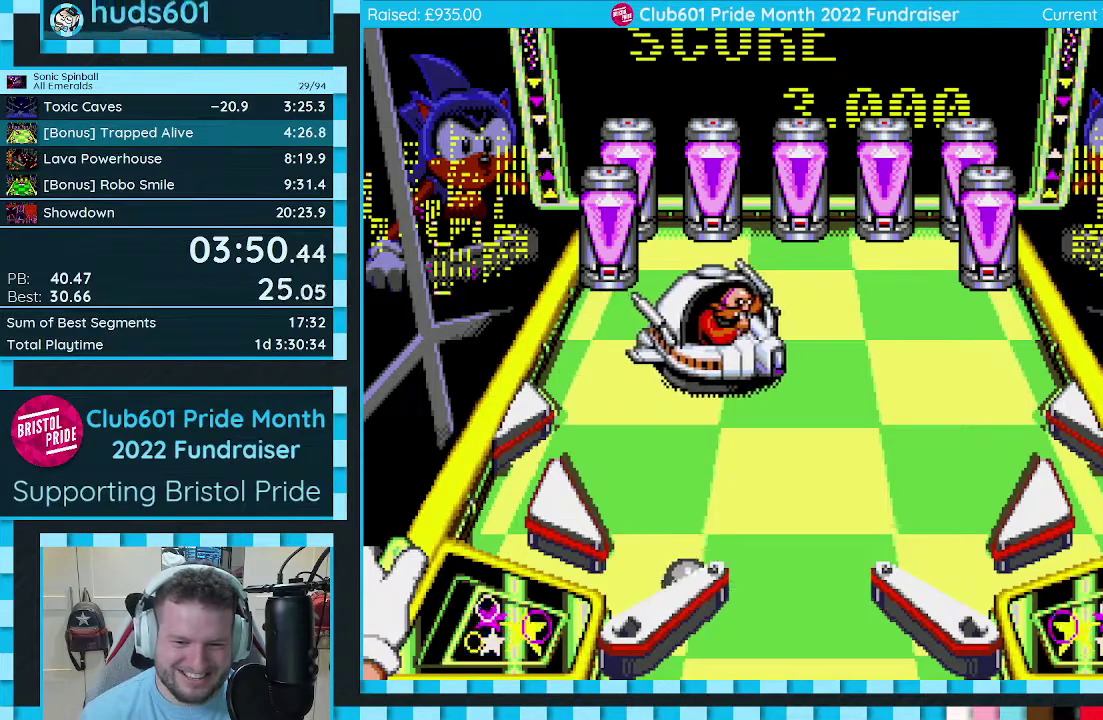
{"buttons": ["A", "B"], "events": []}
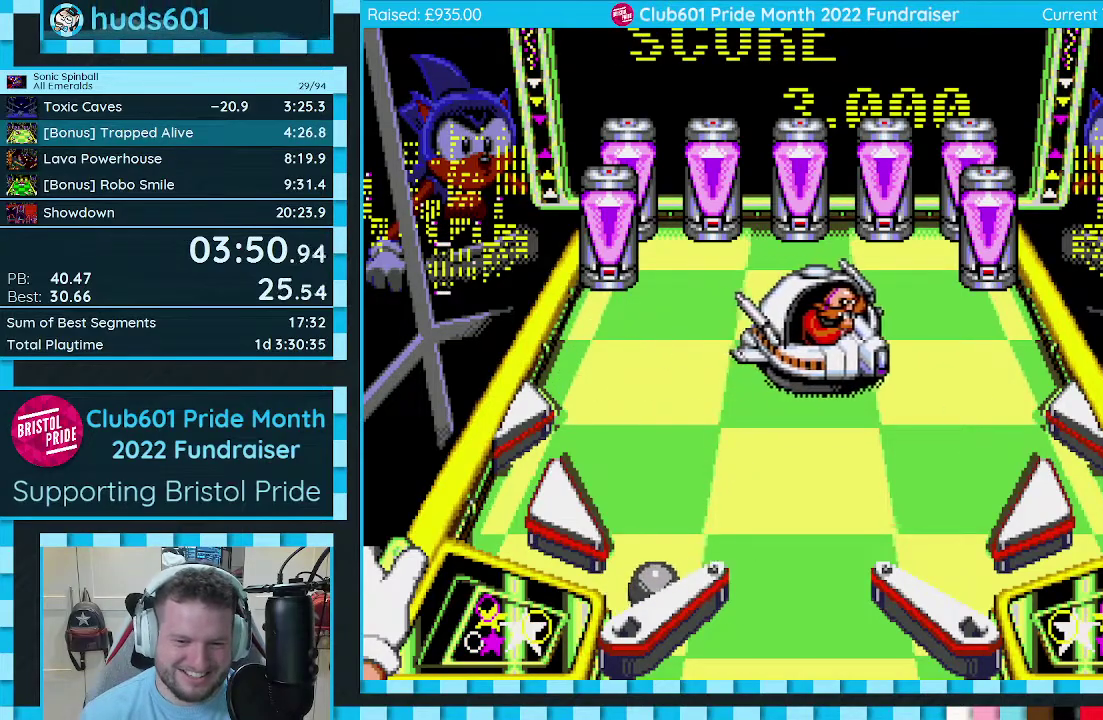
{"buttons": ["B"], "events": [[67, "B", "up"], [300, "B", "down"], [400, "A", "up"]]}
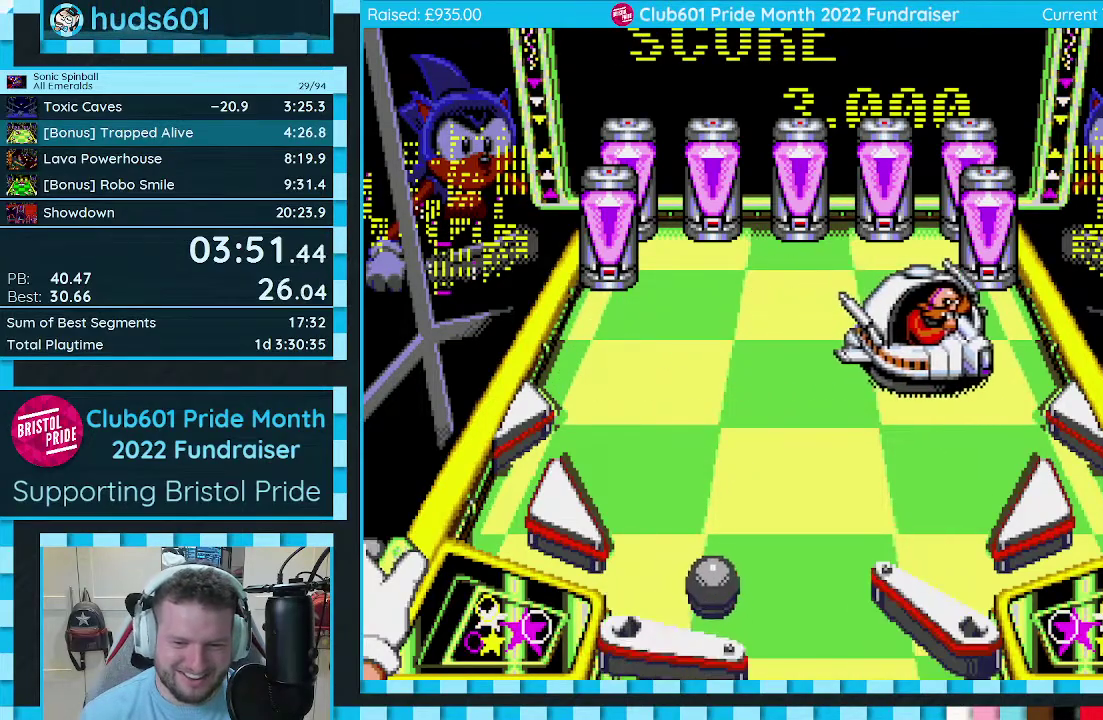
{"buttons": ["B"], "events": []}
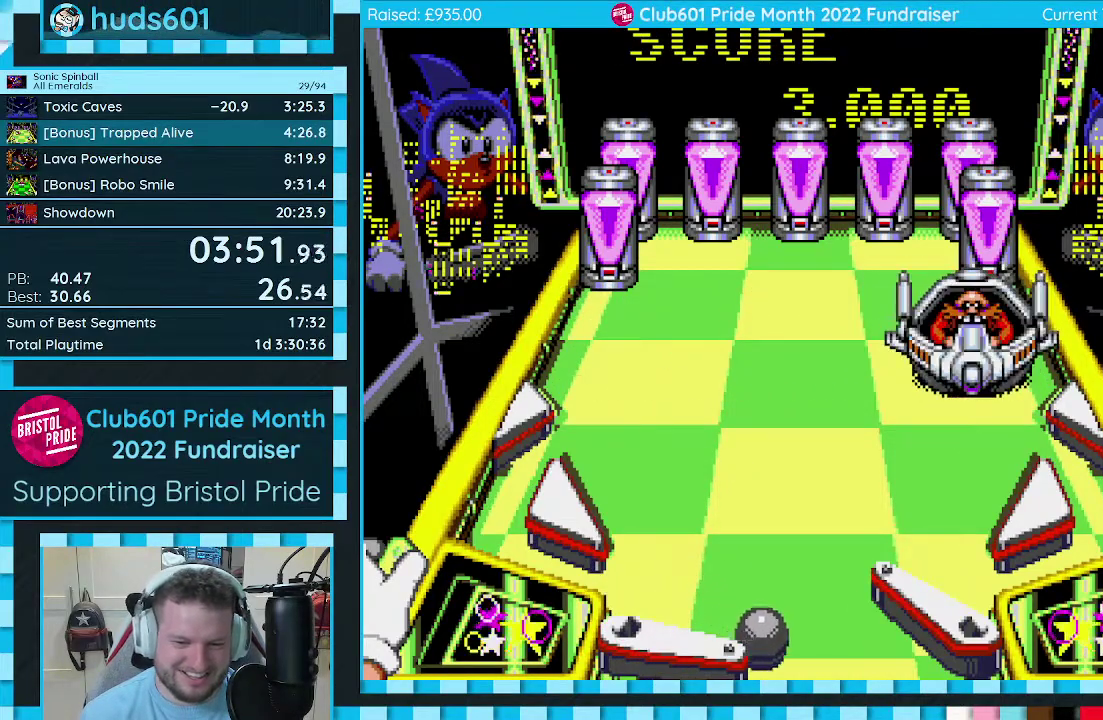
{"buttons": ["B"], "events": []}
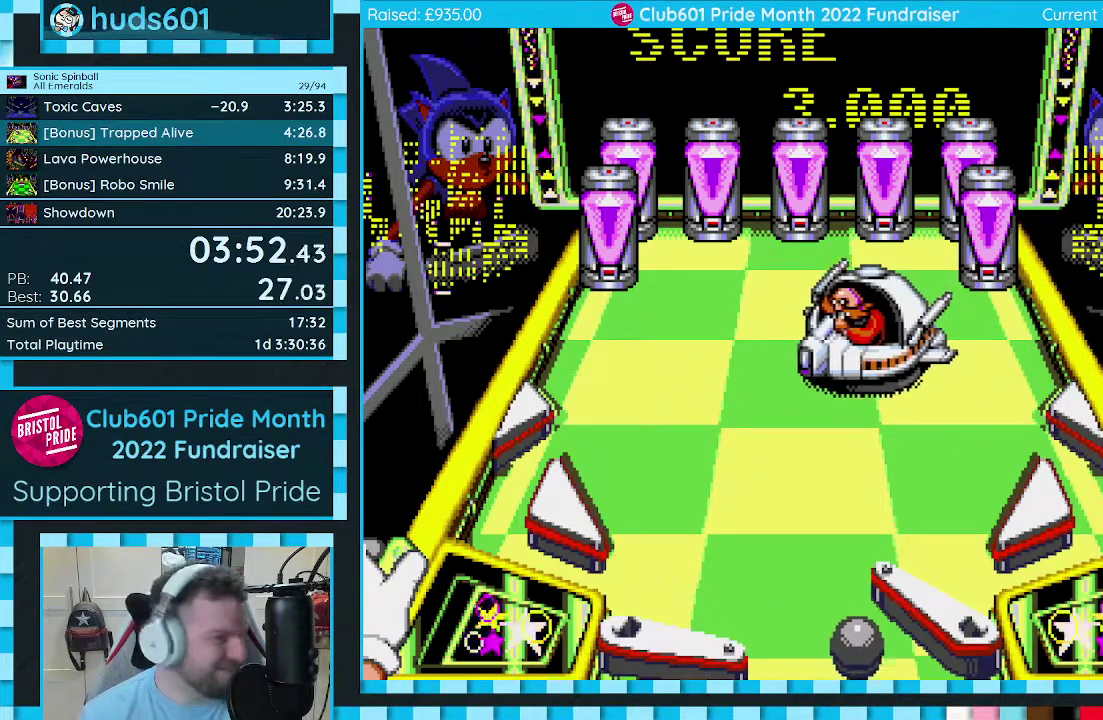
{"buttons": ["B"], "events": []}
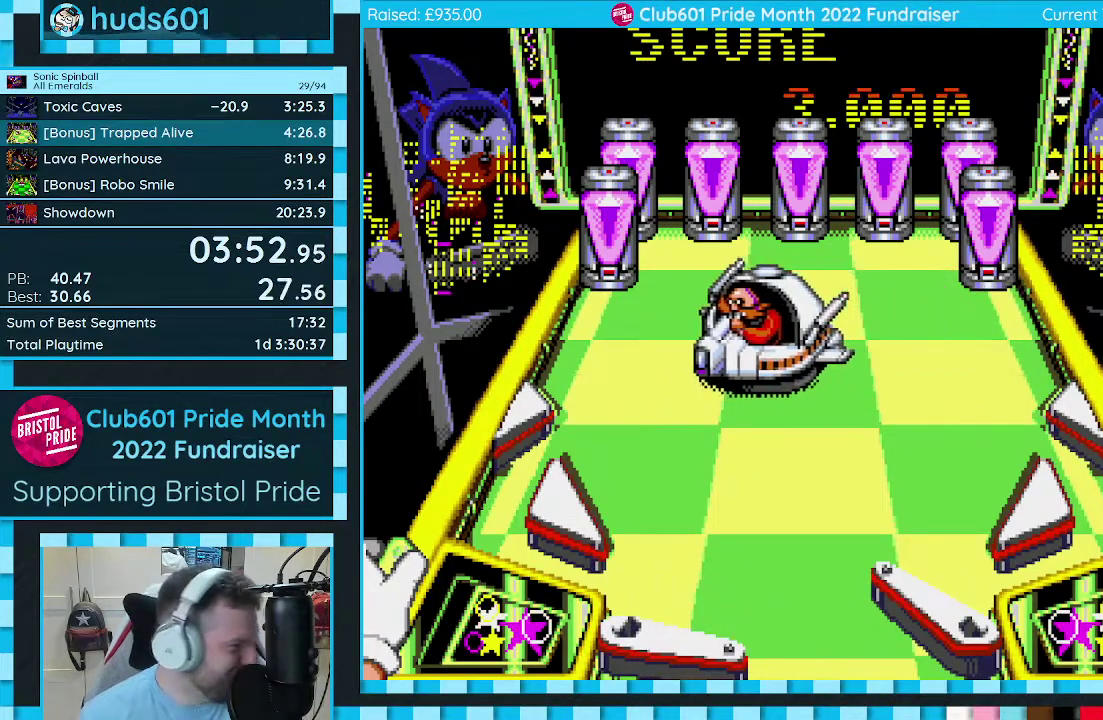
{"buttons": ["A", "B"], "events": [[283, "A", "down"]]}
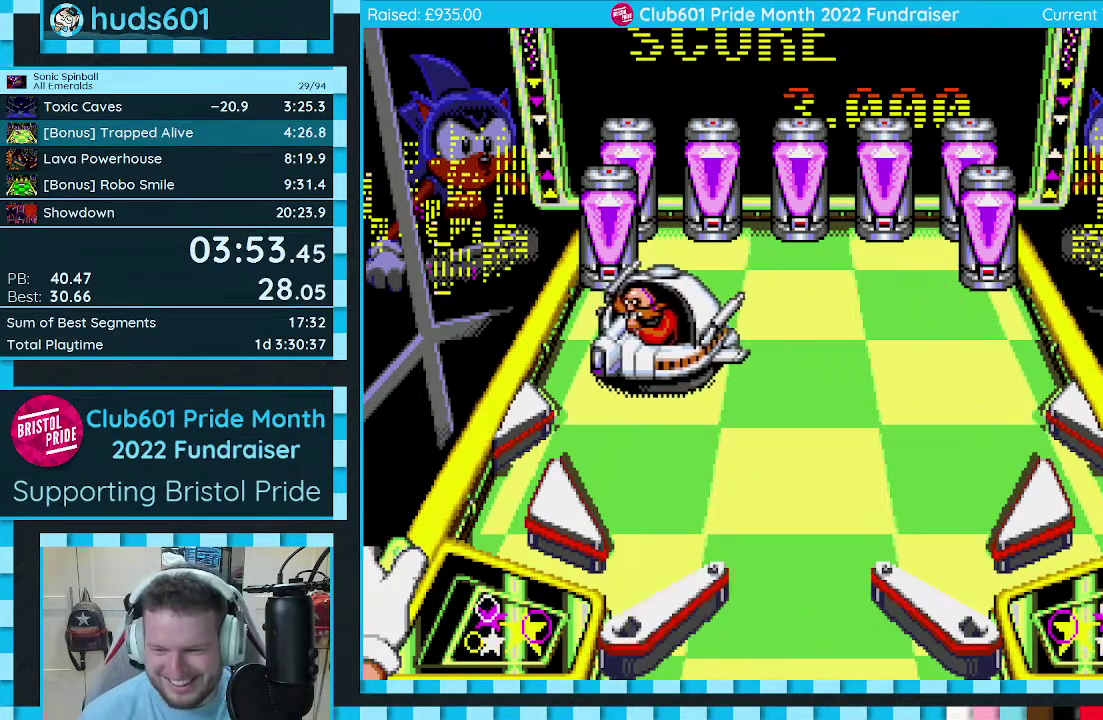
{"buttons": ["A", "B"], "events": []}
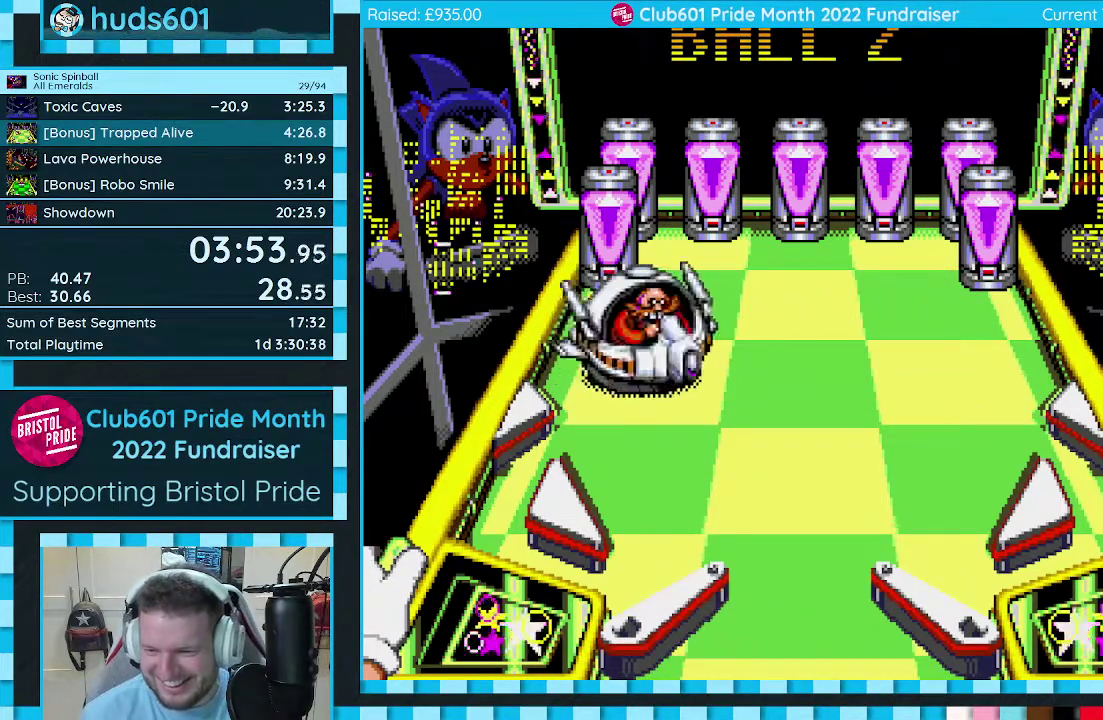
{"buttons": ["A", "B"], "events": []}
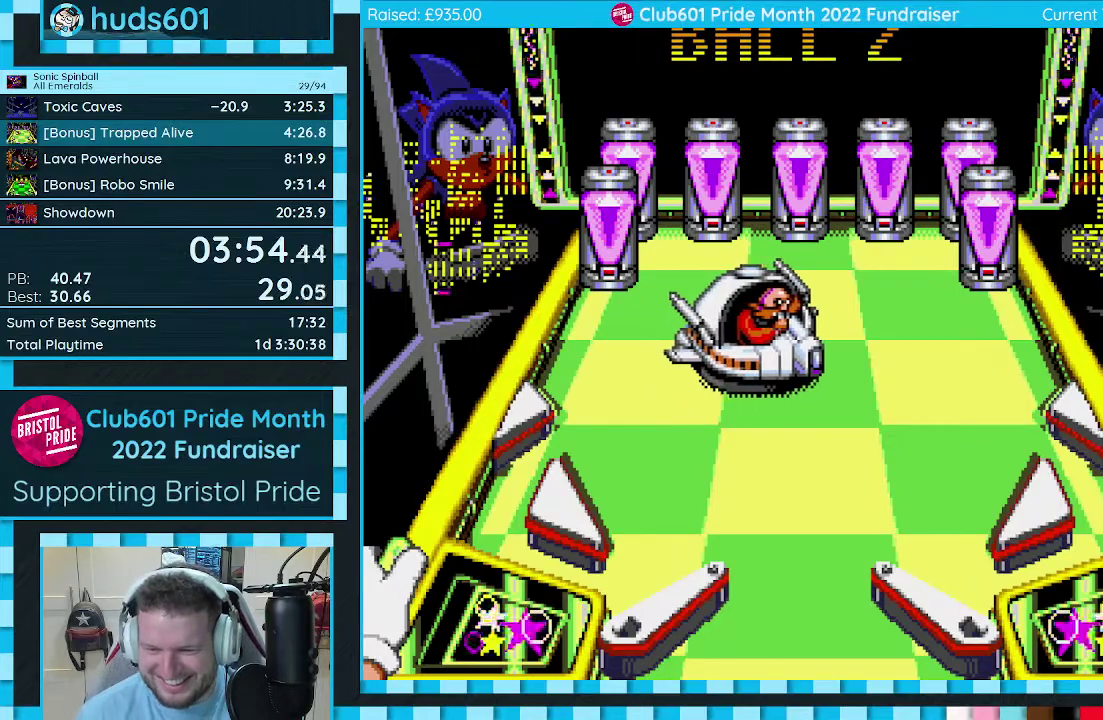
{"buttons": ["A", "B"], "events": []}
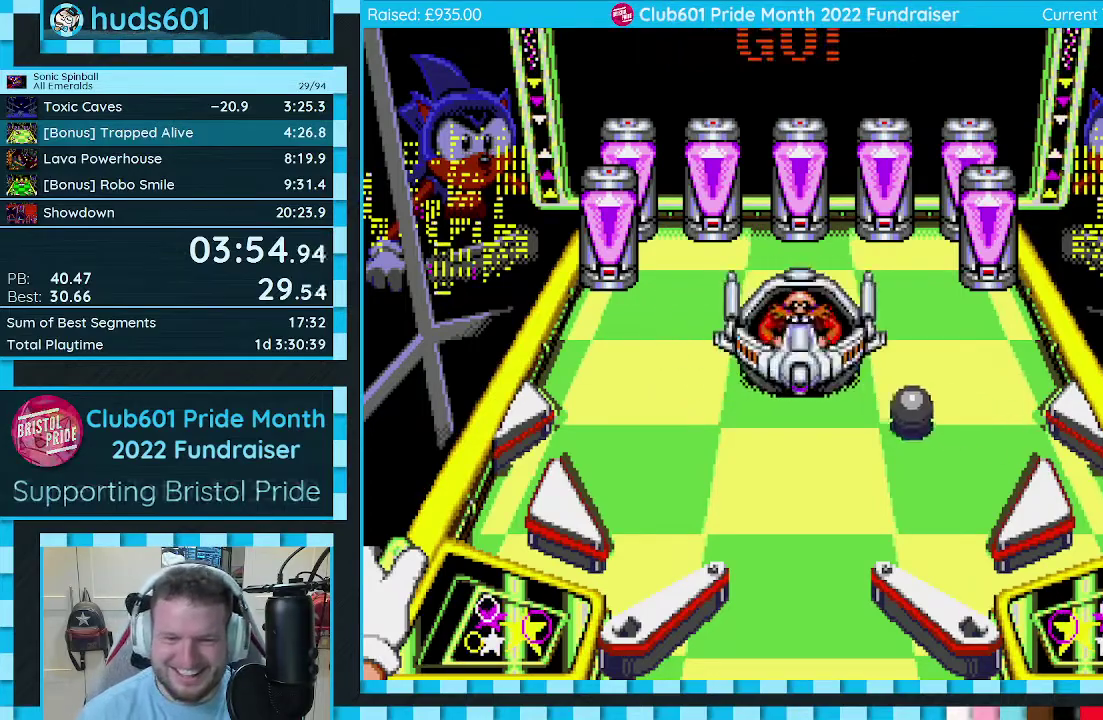
{"buttons": ["A", "B"], "events": []}
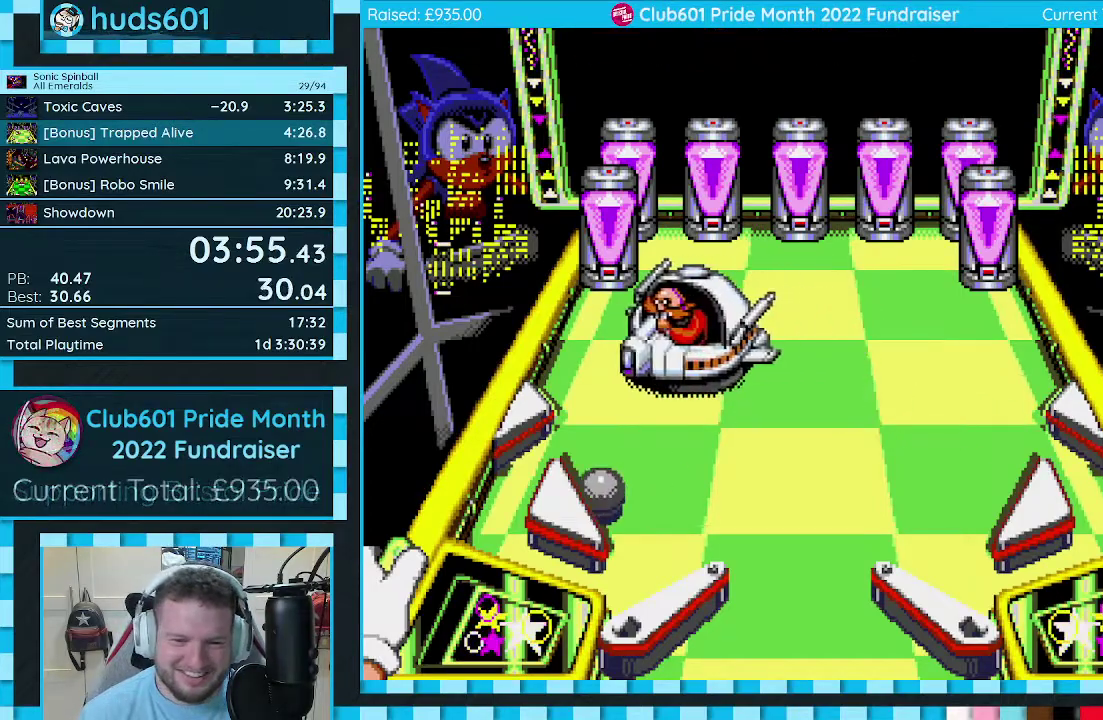
{"buttons": ["A", "B"], "events": []}